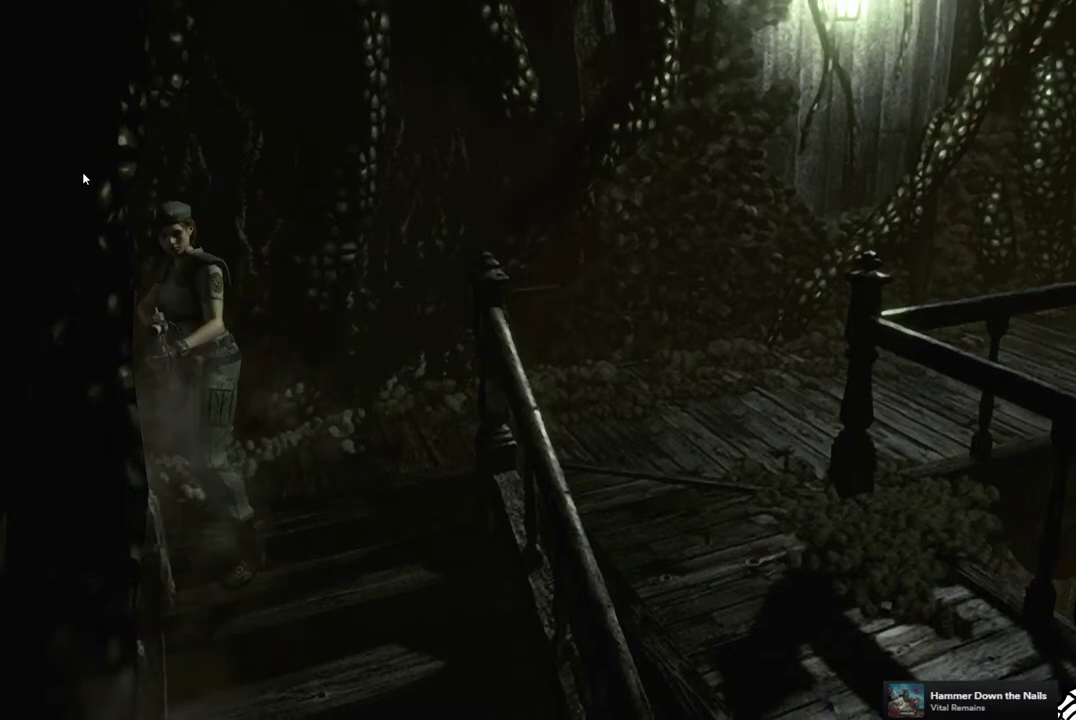
Gameplay with a controller (PlayStation layout); each line is a JSON object with the inputs held at the frame after it. "events" lists button and stick changes between this image and that frame as [ms after this image, input, new state], when the widget could be followed in between. Not read: L3 R1 R3.
{"buttons": ["CROSS"], "left_stick": "center", "right_stick": "center", "events": [[167, "CROSS", "down"], [333, "CROSS", "up"], [450, "CROSS", "down"]]}
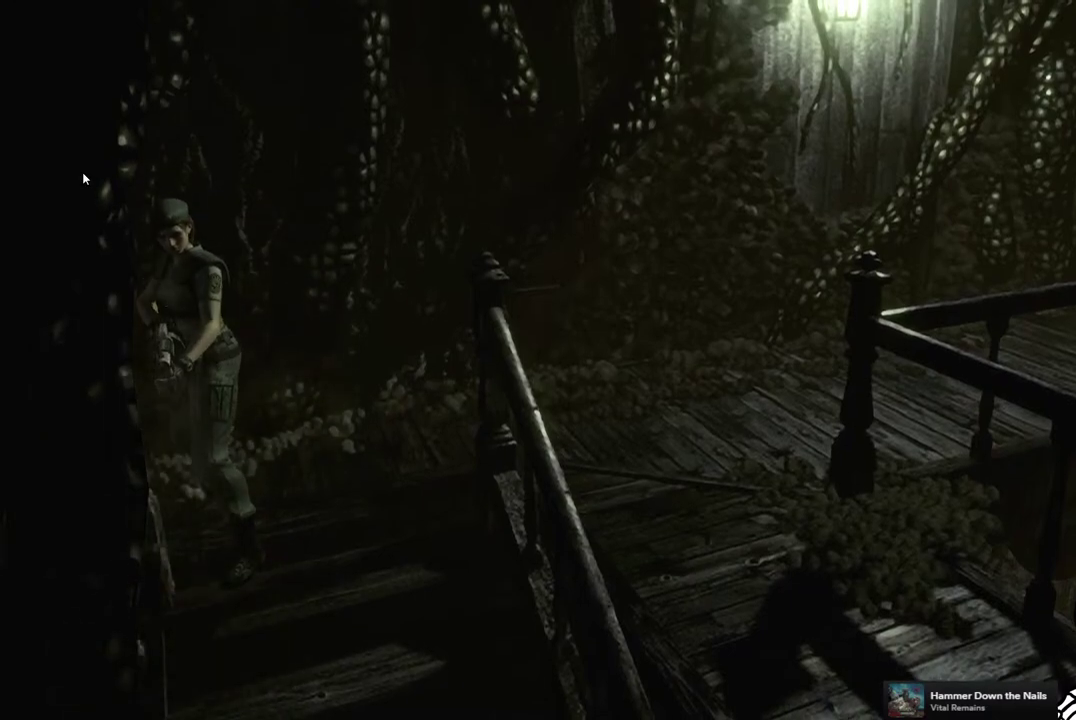
{"buttons": [], "left_stick": "center", "right_stick": "center", "events": [[50, "CROSS", "up"], [167, "CROSS", "down"], [267, "CROSS", "up"]]}
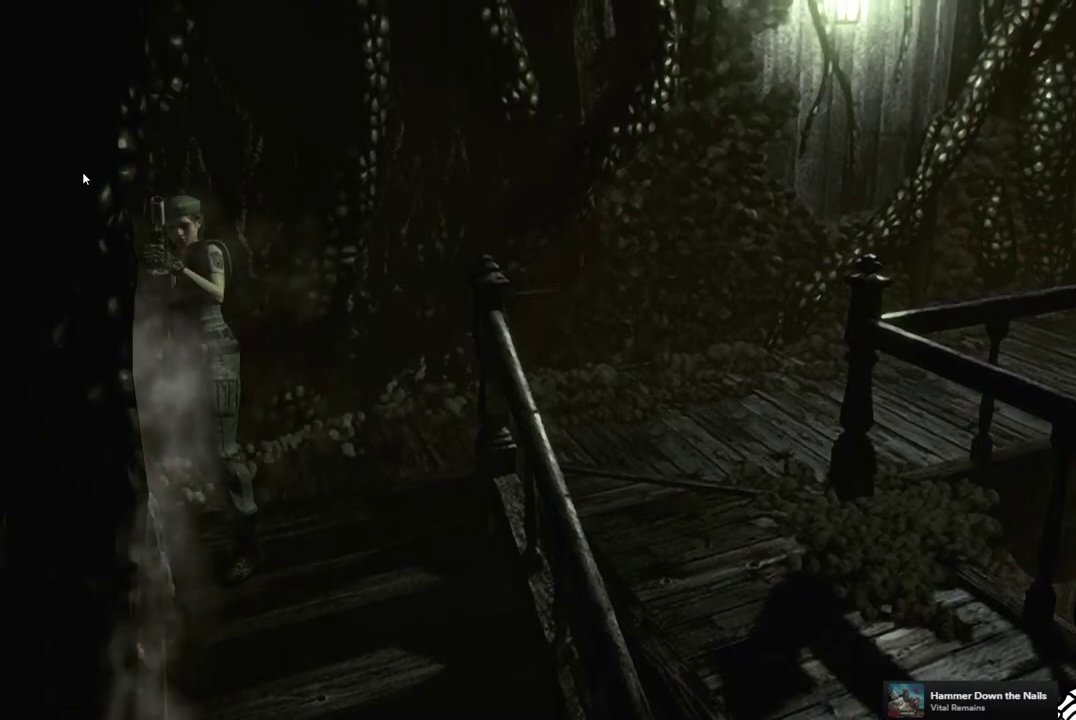
{"buttons": [], "left_stick": "center", "right_stick": "center", "events": []}
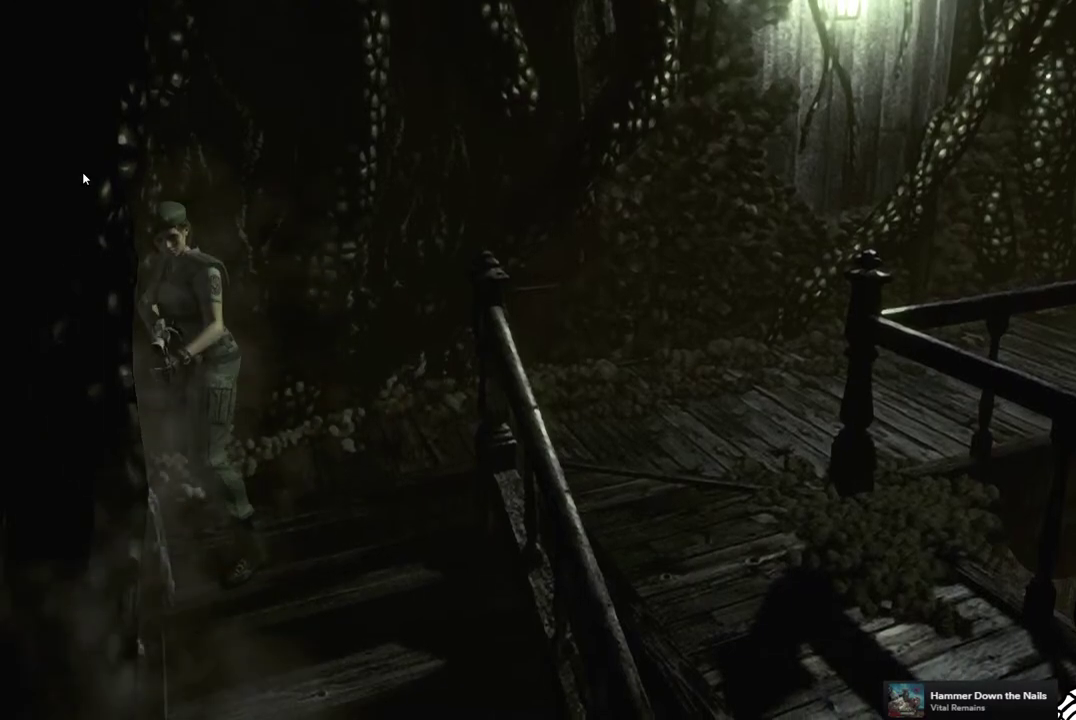
{"buttons": ["CROSS"], "left_stick": "center", "right_stick": "center", "events": [[67, "CROSS", "down"], [200, "CROSS", "up"], [300, "CROSS", "down"], [367, "CROSS", "up"], [467, "CROSS", "down"]]}
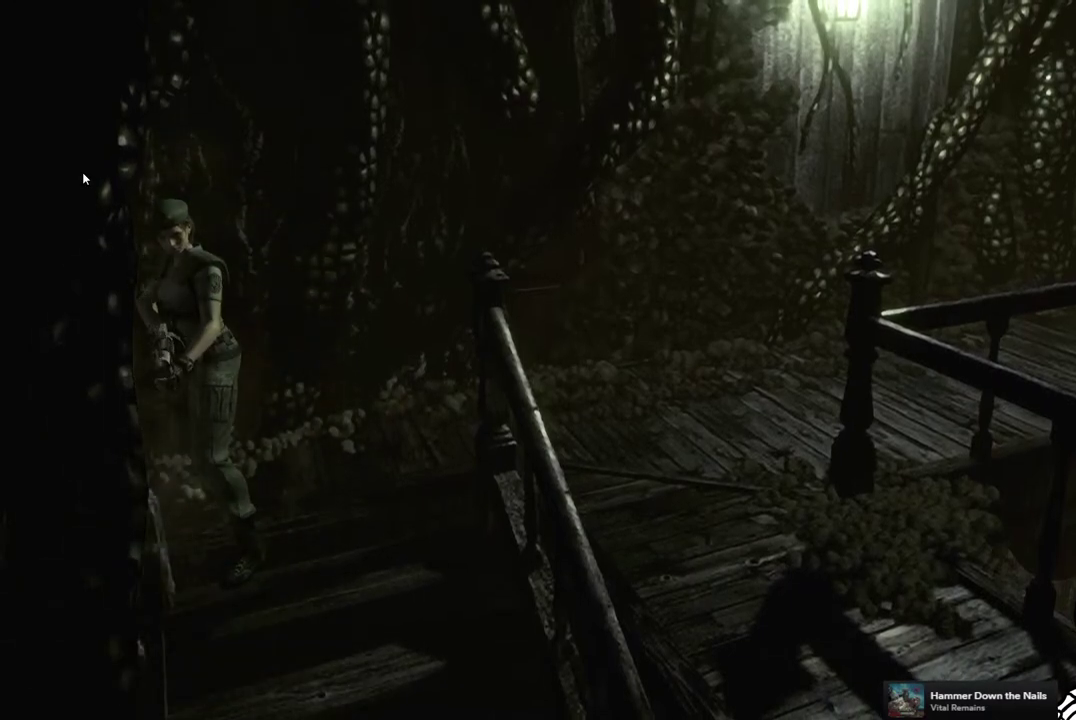
{"buttons": ["CROSS"], "left_stick": "center", "right_stick": "center", "events": [[50, "CROSS", "up"], [133, "CROSS", "down"], [250, "CROSS", "up"], [433, "CROSS", "down"]]}
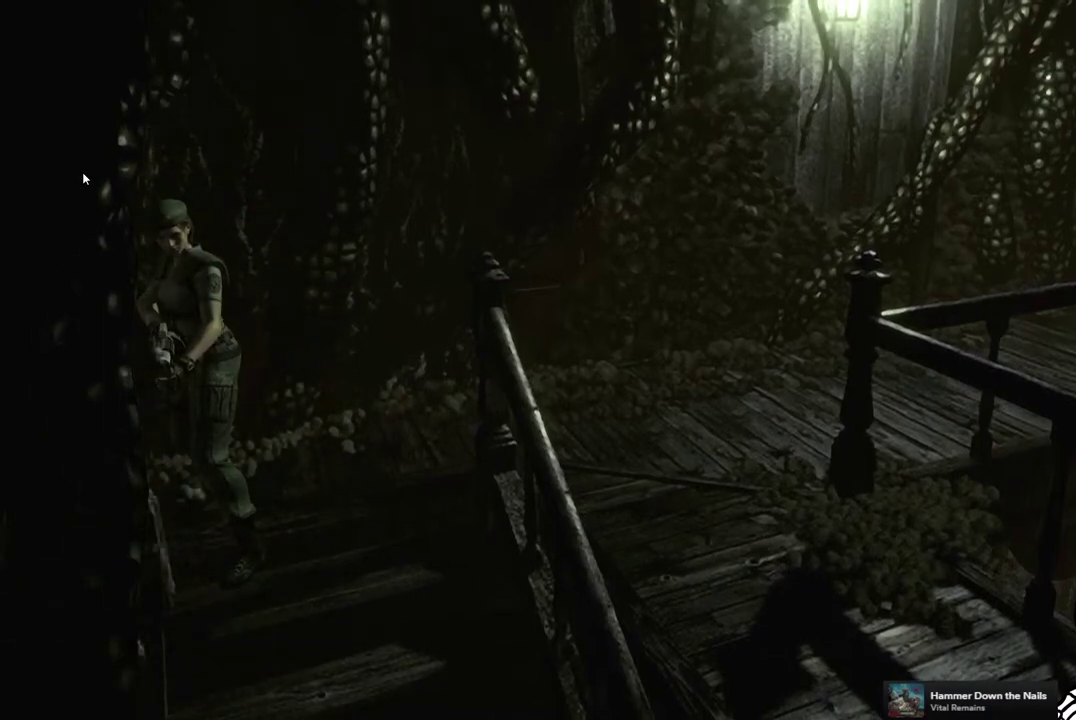
{"buttons": ["CIRCLE"], "left_stick": "center", "right_stick": "center", "events": [[33, "CROSS", "up"], [117, "CROSS", "down"], [217, "CROSS", "up"], [433, "CIRCLE", "down"]]}
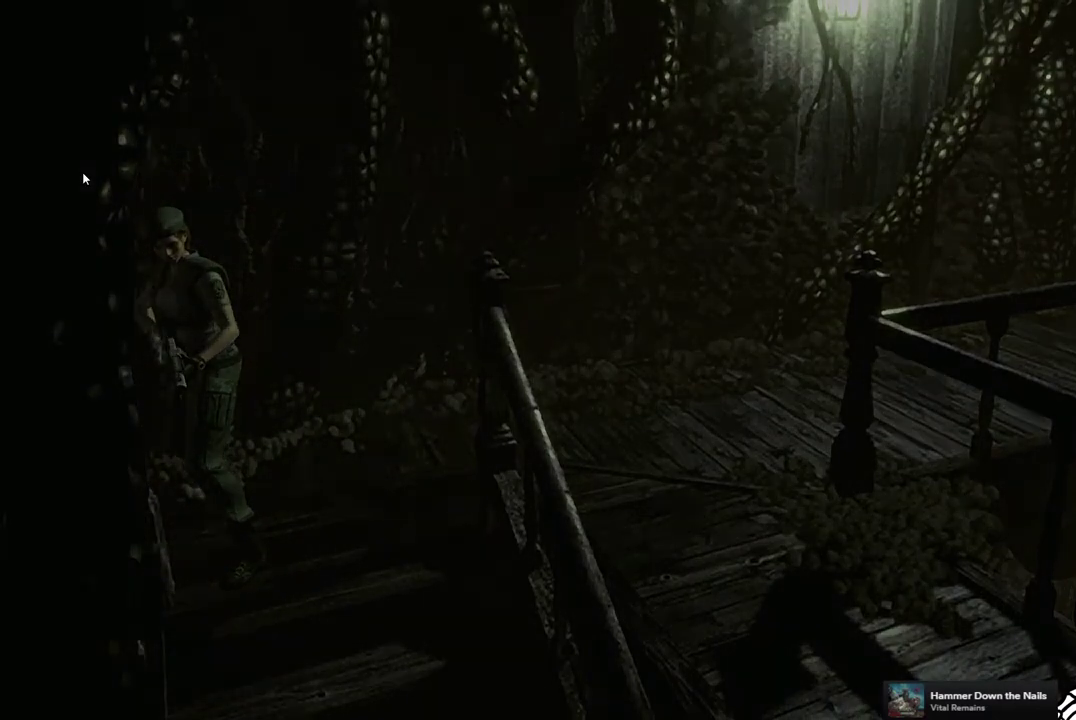
{"buttons": [], "left_stick": "center", "right_stick": "center", "events": [[50, "CIRCLE", "up"]]}
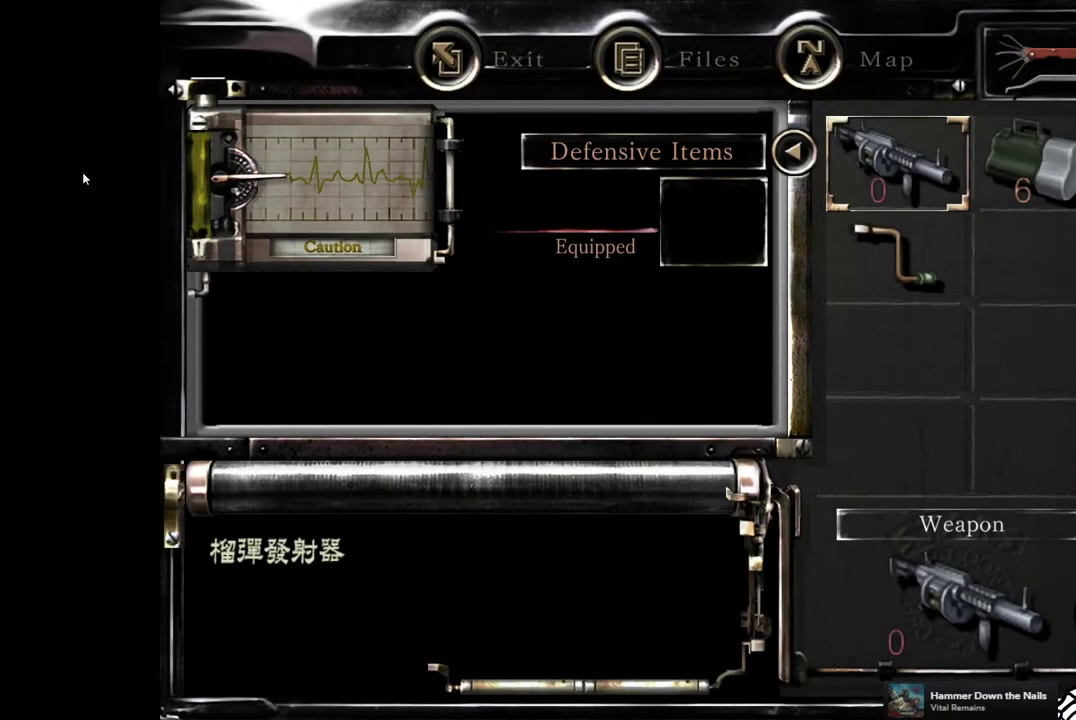
{"buttons": [], "left_stick": "center", "right_stick": "center", "events": [[133, "CROSS", "down"], [267, "CROSS", "up"], [450, "DPAD_DOWN", "down"], [500, "DPAD_DOWN", "up"]]}
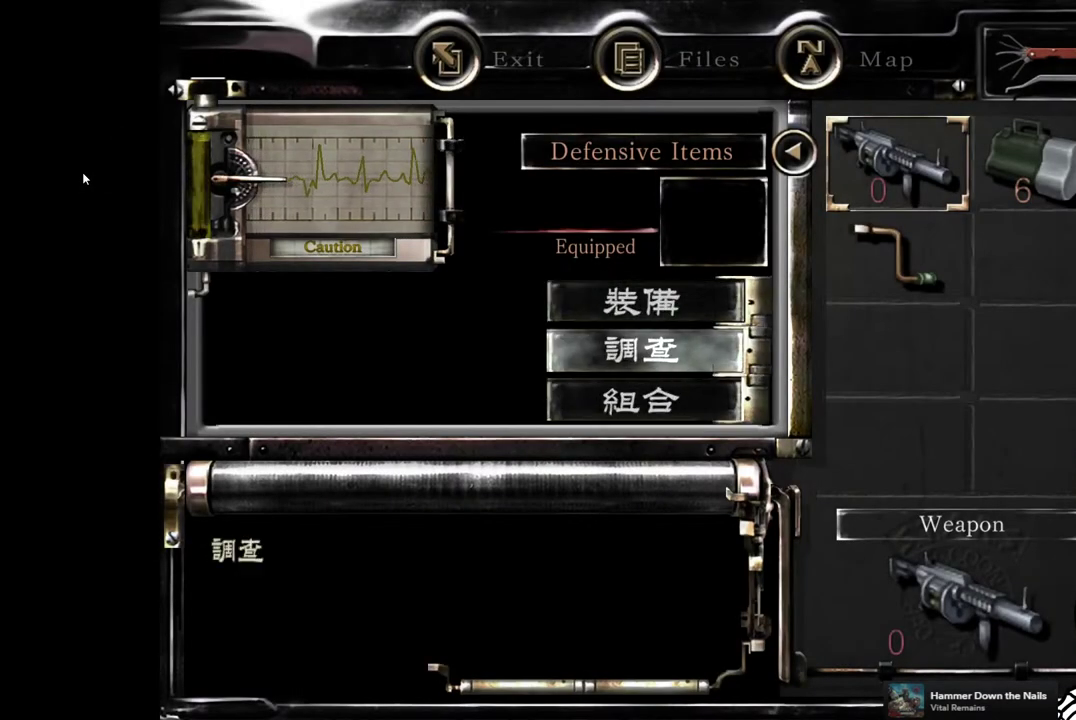
{"buttons": ["CROSS"], "left_stick": "center", "right_stick": "center", "events": [[50, "DPAD_DOWN", "down"], [133, "DPAD_DOWN", "up"], [167, "CROSS", "down"], [267, "CROSS", "up"], [367, "DPAD_RIGHT", "down"], [450, "DPAD_RIGHT", "up"], [500, "CROSS", "down"]]}
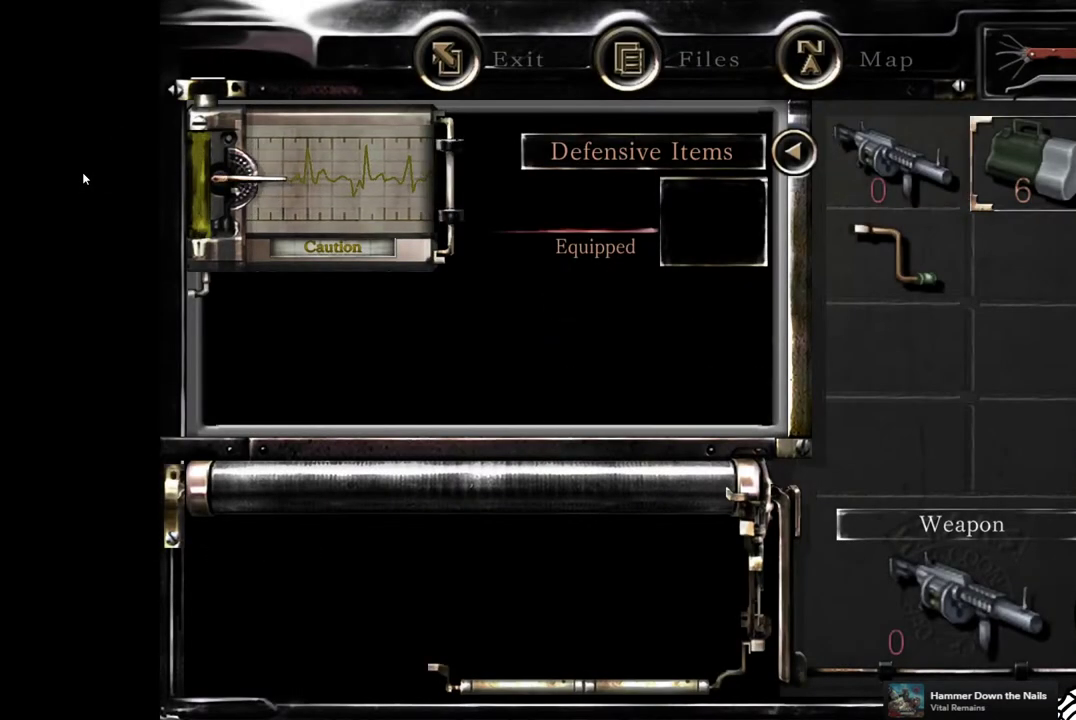
{"buttons": [], "left_stick": "center", "right_stick": "center", "events": [[100, "CROSS", "up"]]}
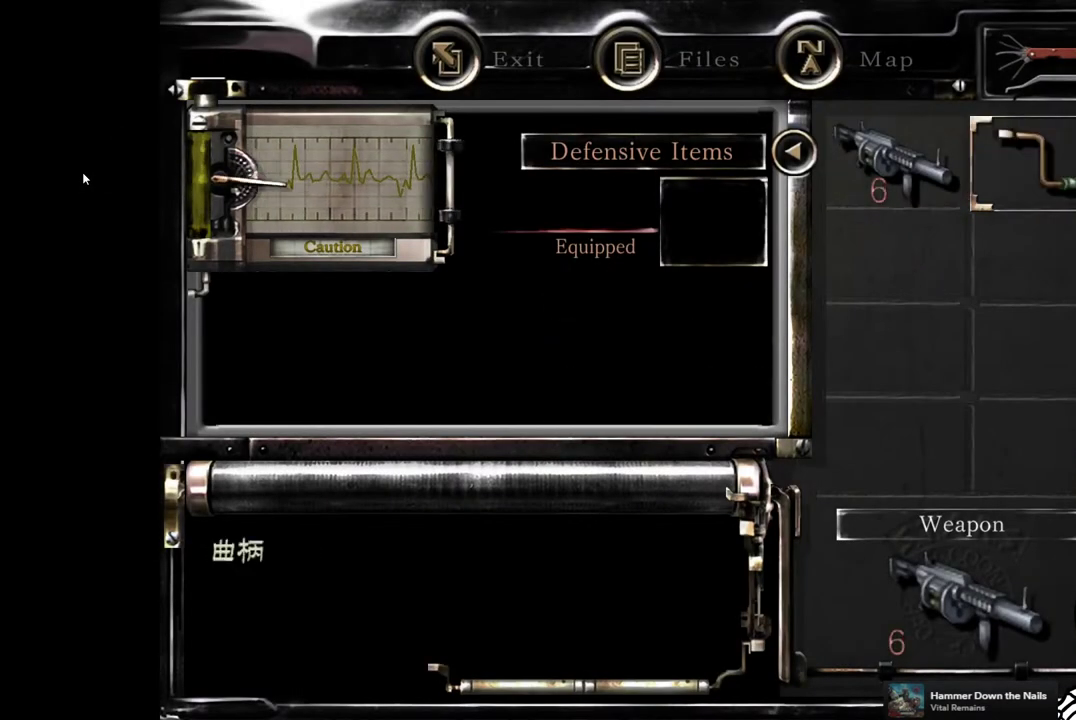
{"buttons": [], "left_stick": "center", "right_stick": "center", "events": [[17, "CIRCLE", "down"], [83, "CIRCLE", "up"]]}
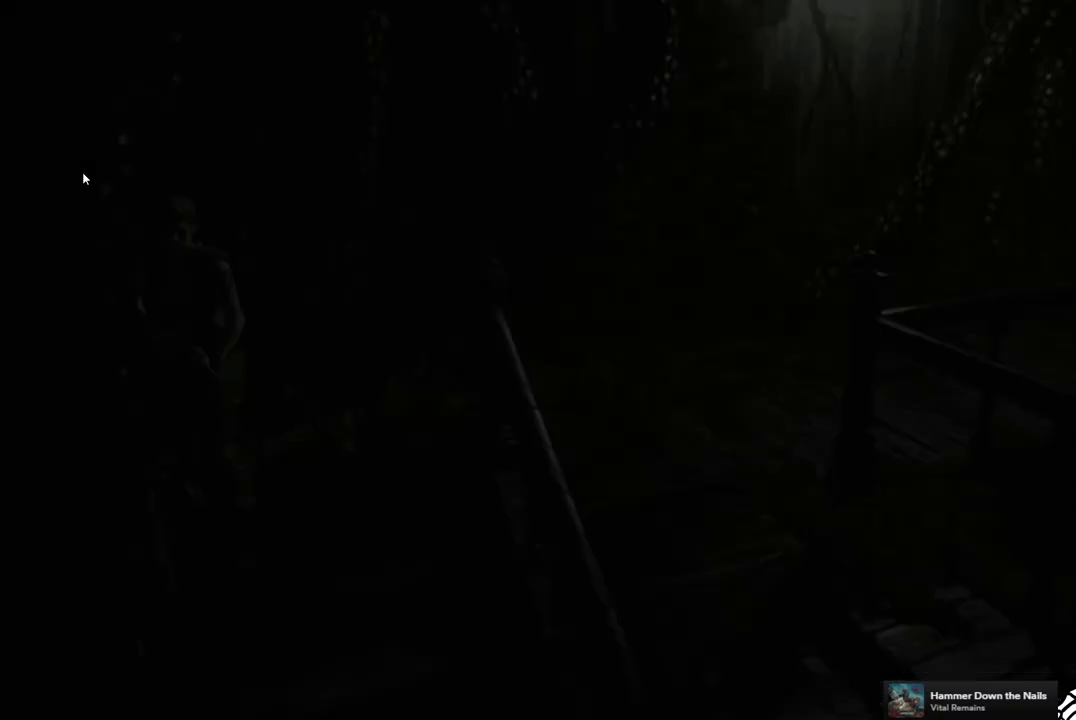
{"buttons": [], "left_stick": "center", "right_stick": "center", "events": [[300, "CIRCLE", "down"], [417, "CIRCLE", "up"]]}
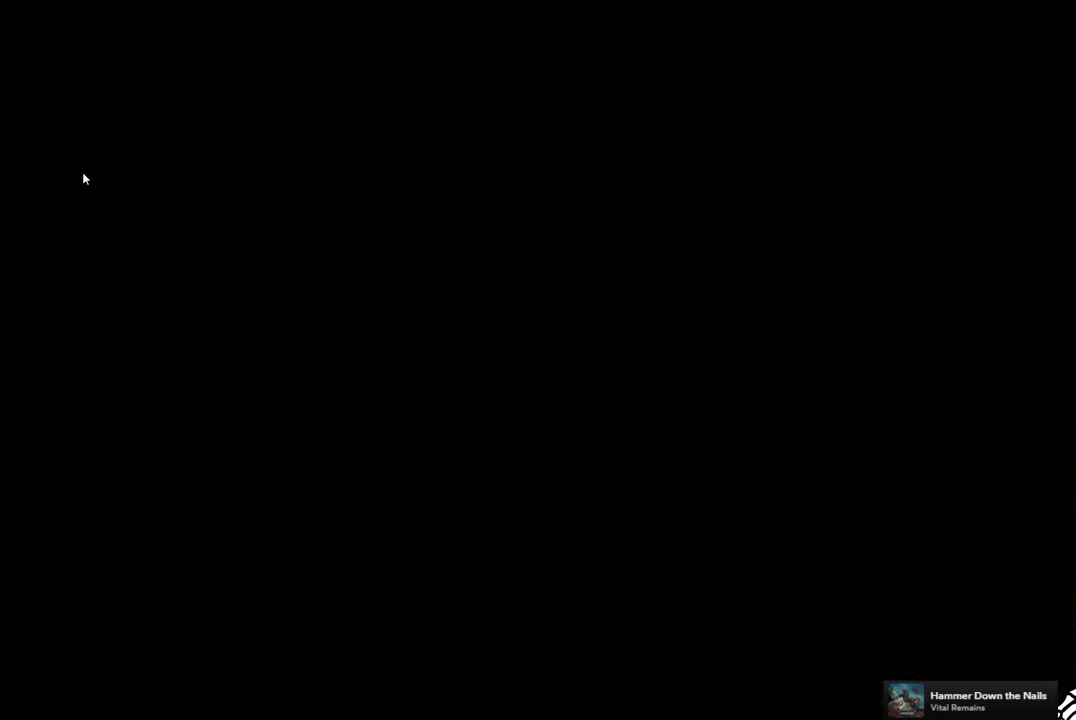
{"buttons": ["CROSS"], "left_stick": "center", "right_stick": "center", "events": [[233, "CROSS", "down"], [317, "CROSS", "up"], [467, "CROSS", "down"]]}
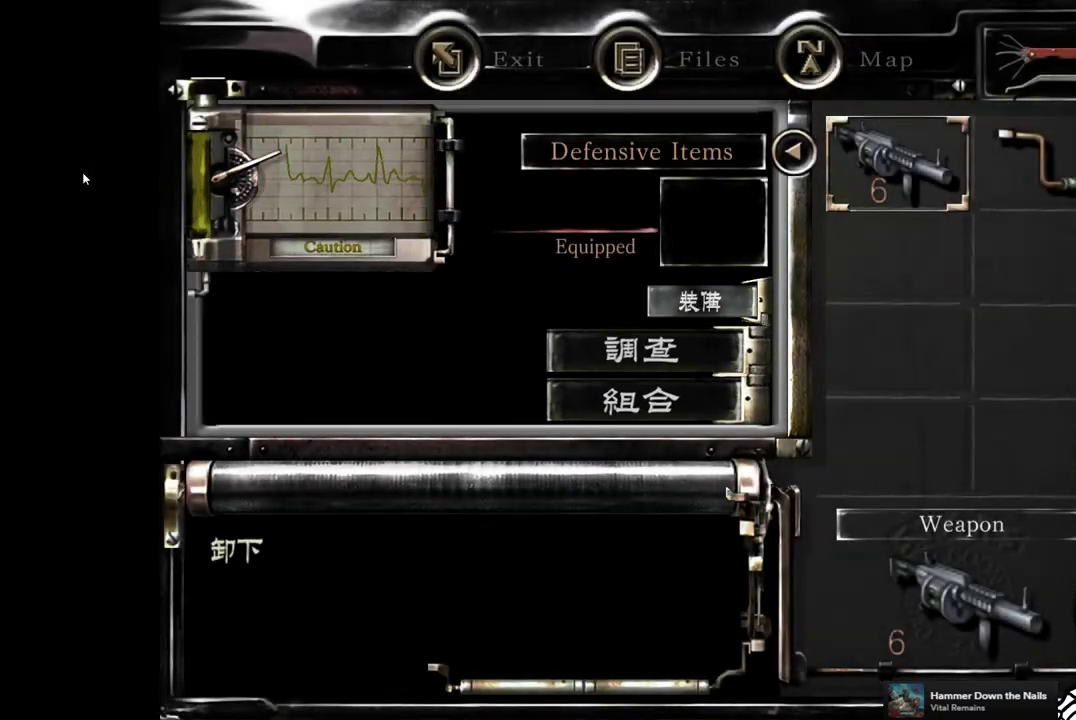
{"buttons": [], "left_stick": "center", "right_stick": "center", "events": [[33, "CROSS", "up"], [217, "CIRCLE", "down"], [267, "CIRCLE", "up"], [350, "CIRCLE", "down"], [433, "CIRCLE", "up"]]}
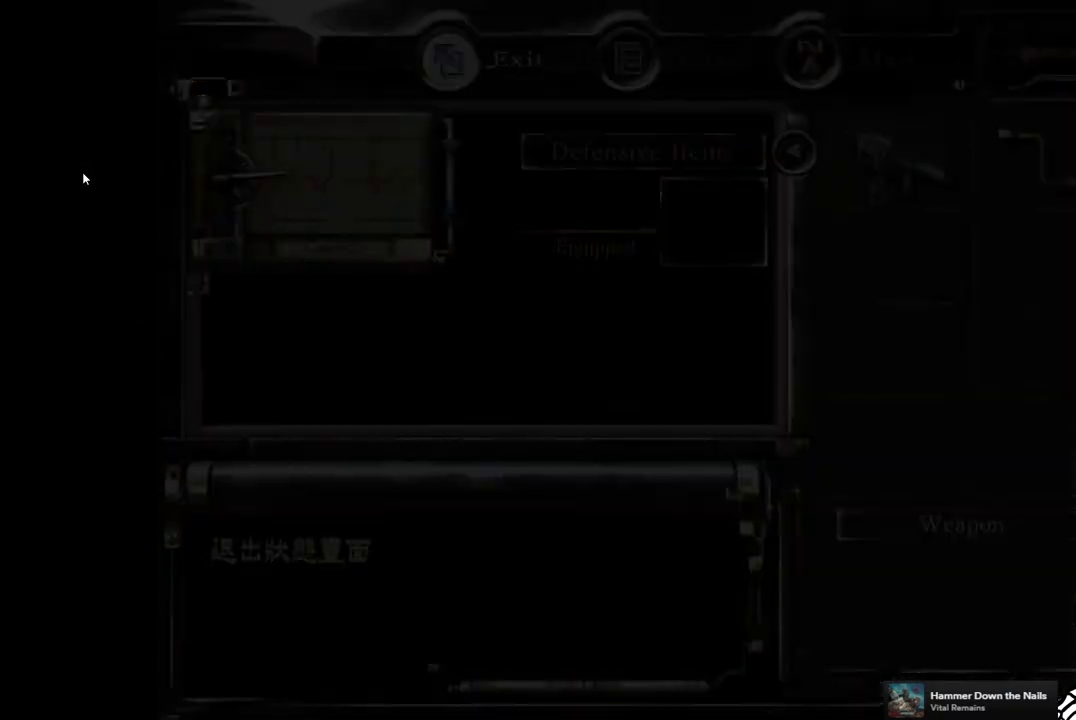
{"buttons": ["SQUARE", "DPAD_UP"], "left_stick": "center", "right_stick": "center", "events": [[100, "DPAD_UP", "down"], [100, "SQUARE", "down"], [133, "DPAD_LEFT", "down"], [283, "DPAD_LEFT", "up"]]}